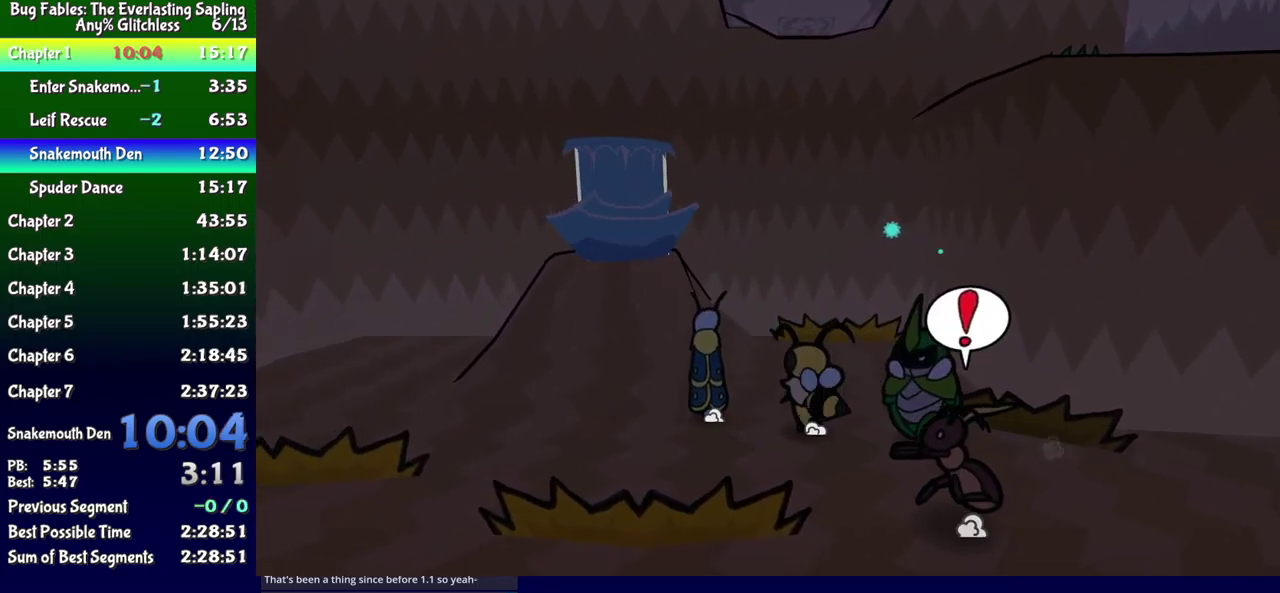
Gameplay with a controller (Xbox layout); each line is a JSON object with the inputs held at the frame after it. "events" lists button and stick changes between this image and that frame as [ms after this image, input, new state], when the widget could be followed in between. Not read: L1 L2 L3 R1 R2 R3 left_stick.
{"buttons": ["DPAD_UP"], "events": [[67, "DPAD_UP", "up"], [467, "DPAD_UP", "down"], [500, "DPAD_LEFT", "up"]]}
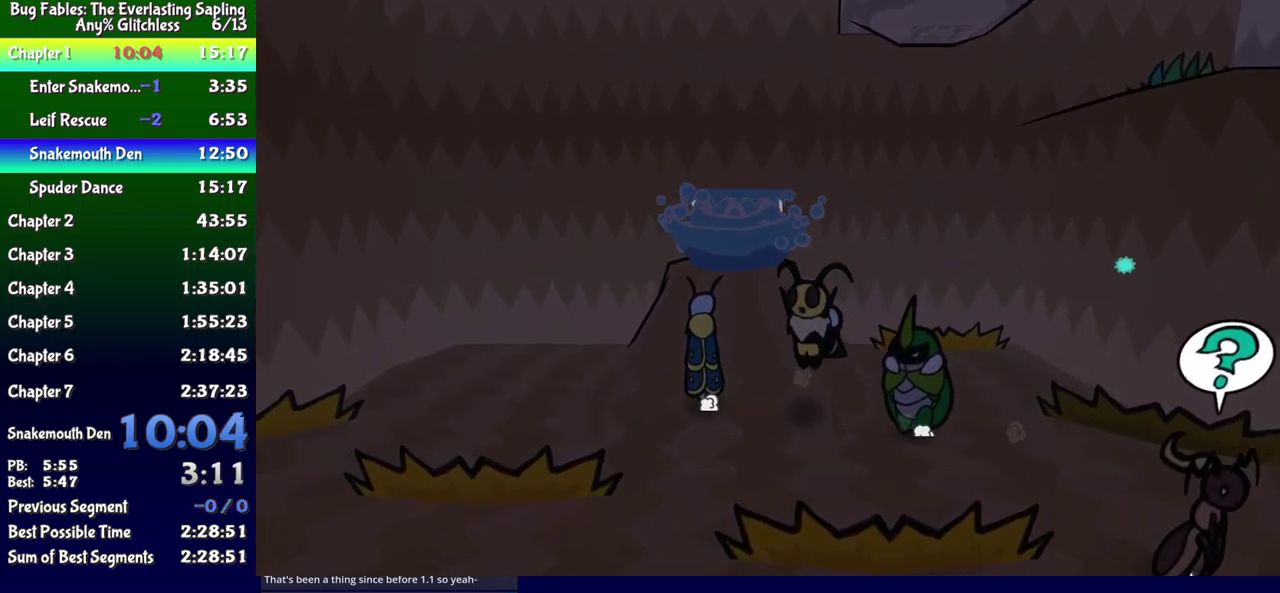
{"buttons": ["DPAD_UP"], "events": []}
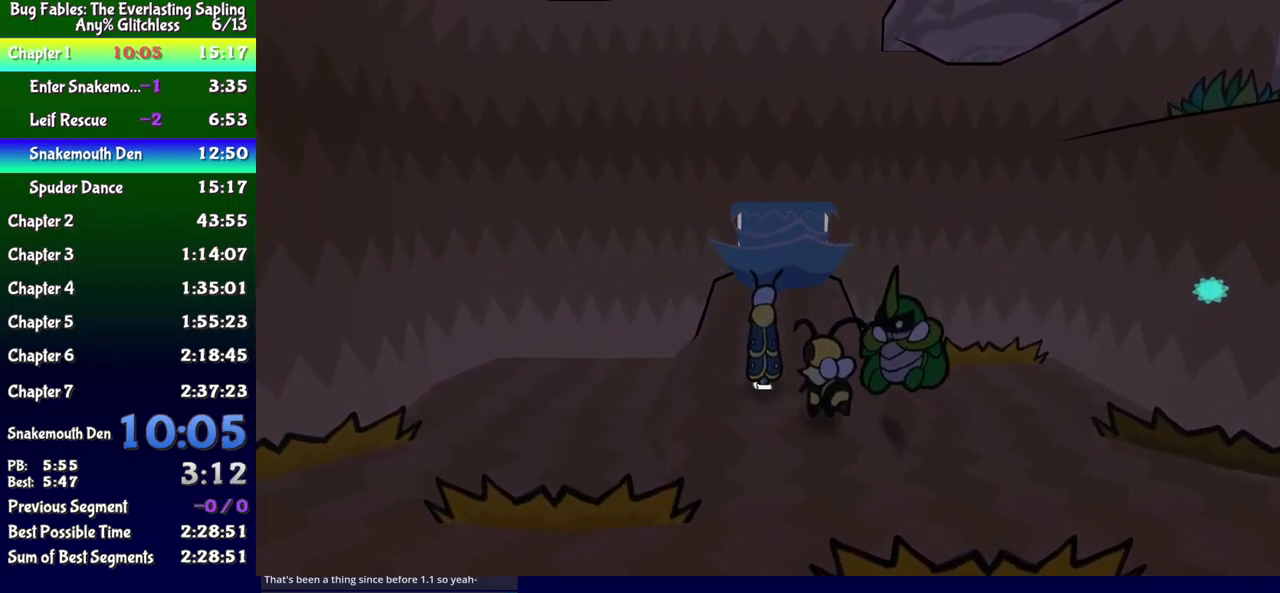
{"buttons": ["DPAD_RIGHT"], "events": [[400, "DPAD_UP", "up"], [484, "DPAD_RIGHT", "down"]]}
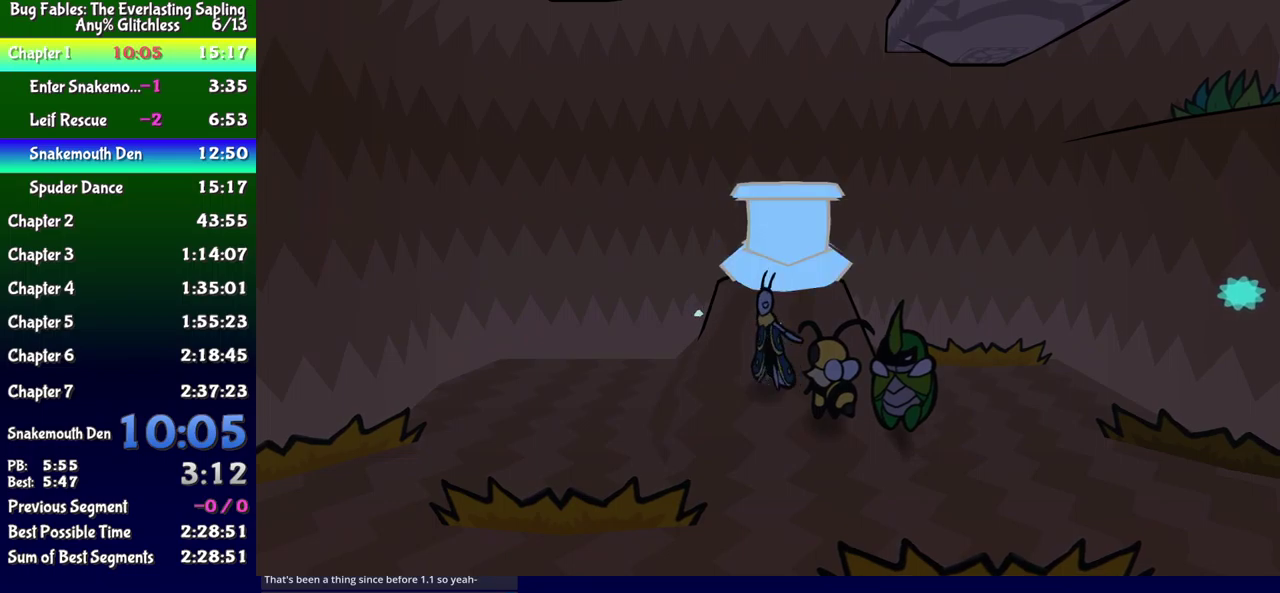
{"buttons": ["DPAD_DOWN", "DPAD_RIGHT"], "events": [[200, "X", "down"], [267, "X", "up"], [500, "DPAD_DOWN", "down"]]}
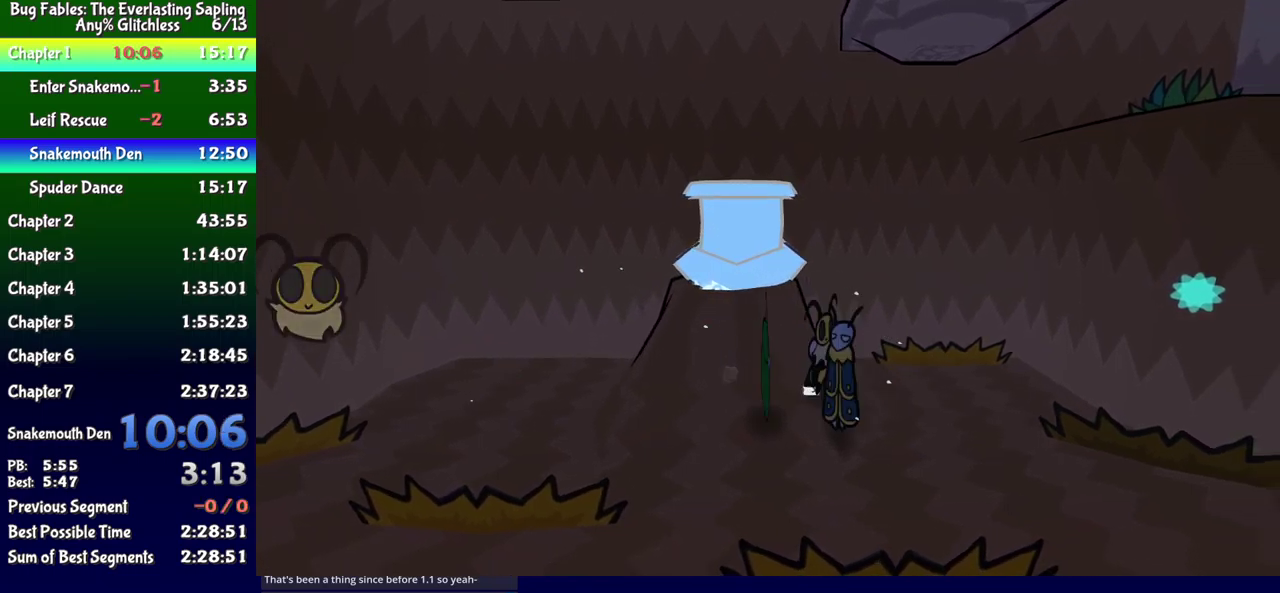
{"buttons": [], "events": [[34, "DPAD_RIGHT", "up"], [234, "B", "down"], [367, "A", "down"], [384, "B", "up"], [434, "A", "up"], [434, "DPAD_DOWN", "up"]]}
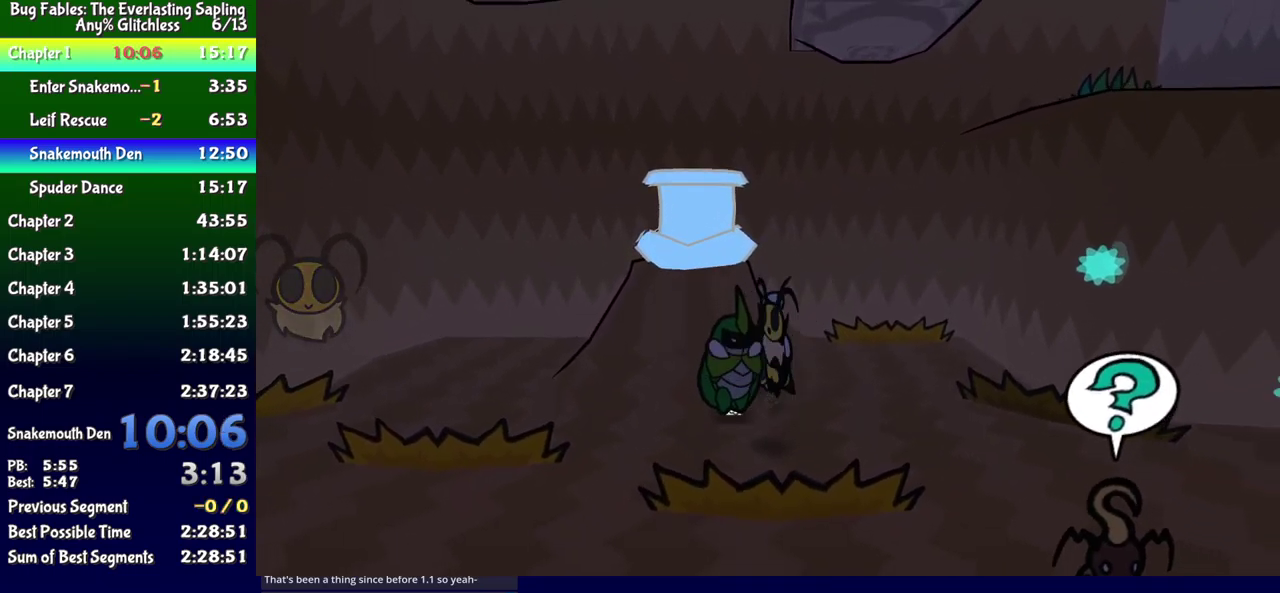
{"buttons": ["DPAD_UP", "DPAD_LEFT"], "events": [[417, "DPAD_LEFT", "down"], [467, "DPAD_UP", "down"]]}
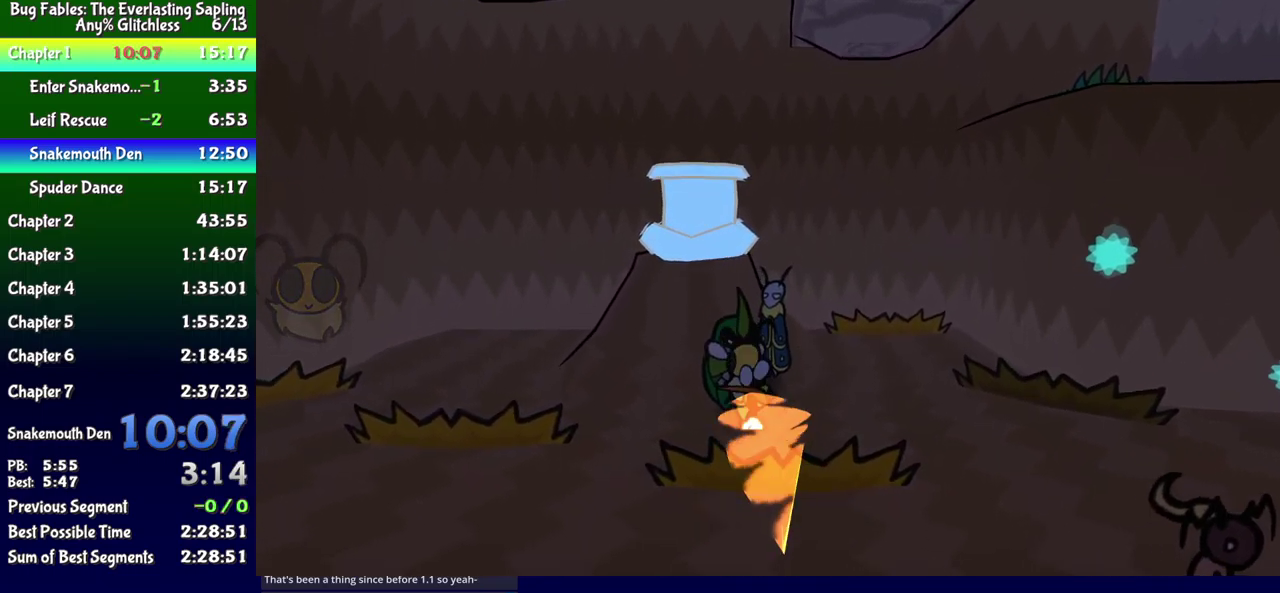
{"buttons": ["A", "DPAD_UP"], "events": [[217, "DPAD_LEFT", "up"], [300, "DPAD_LEFT", "down"], [317, "A", "down"], [500, "DPAD_LEFT", "up"]]}
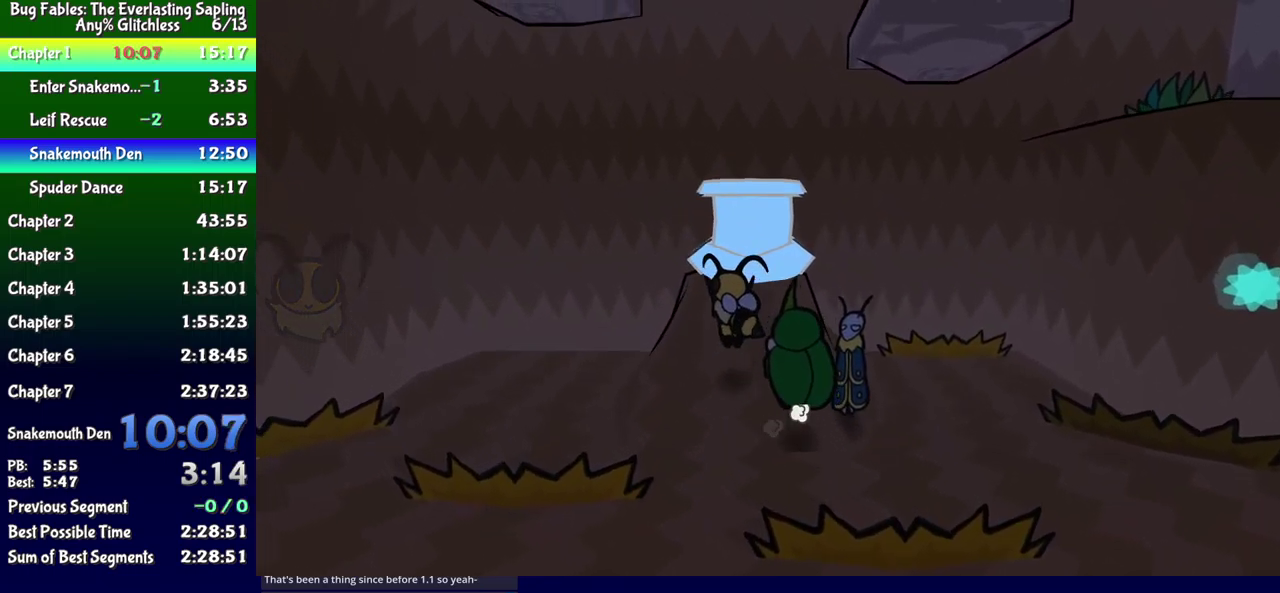
{"buttons": ["A", "DPAD_UP"], "events": [[67, "A", "up"], [217, "A", "down"], [217, "DPAD_LEFT", "down"], [467, "DPAD_LEFT", "up"]]}
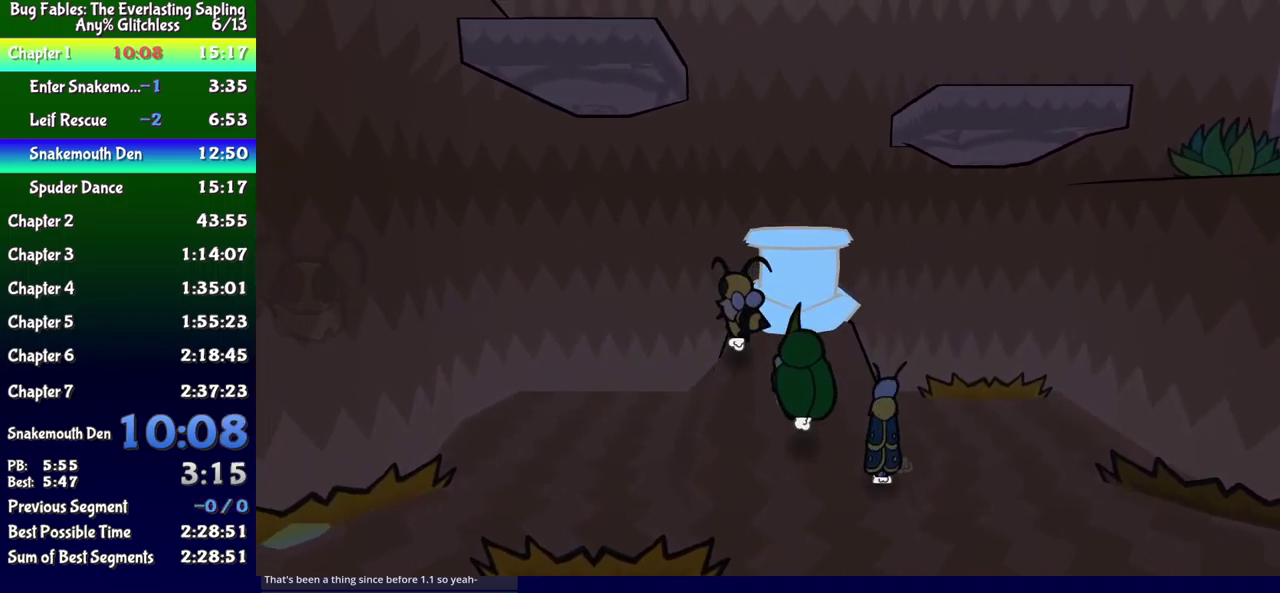
{"buttons": ["DPAD_RIGHT"], "events": [[50, "A", "up"], [67, "DPAD_RIGHT", "down"], [117, "A", "down"], [350, "A", "up"], [434, "DPAD_UP", "up"]]}
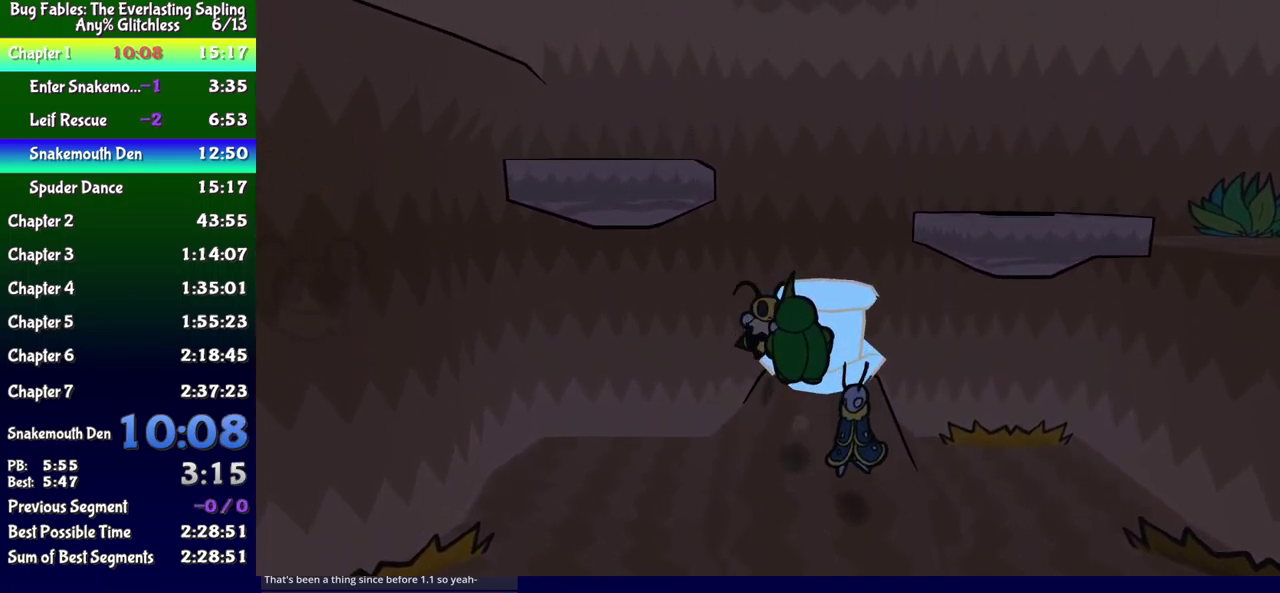
{"buttons": ["DPAD_UP"], "events": [[17, "A", "down"], [100, "DPAD_UP", "down"], [234, "DPAD_UP", "up"], [450, "DPAD_UP", "down"], [500, "A", "up"], [500, "DPAD_RIGHT", "up"]]}
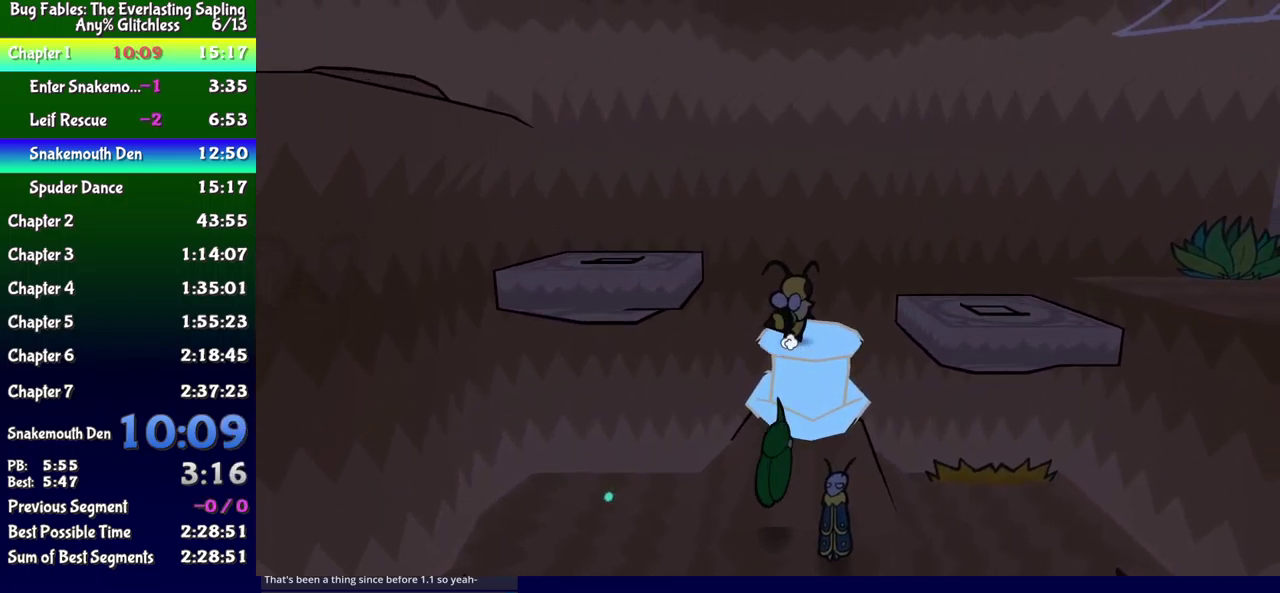
{"buttons": ["DPAD_LEFT"], "events": [[50, "DPAD_RIGHT", "down"], [134, "A", "down"], [134, "DPAD_RIGHT", "up"], [150, "DPAD_UP", "up"], [234, "A", "up"], [467, "DPAD_LEFT", "down"]]}
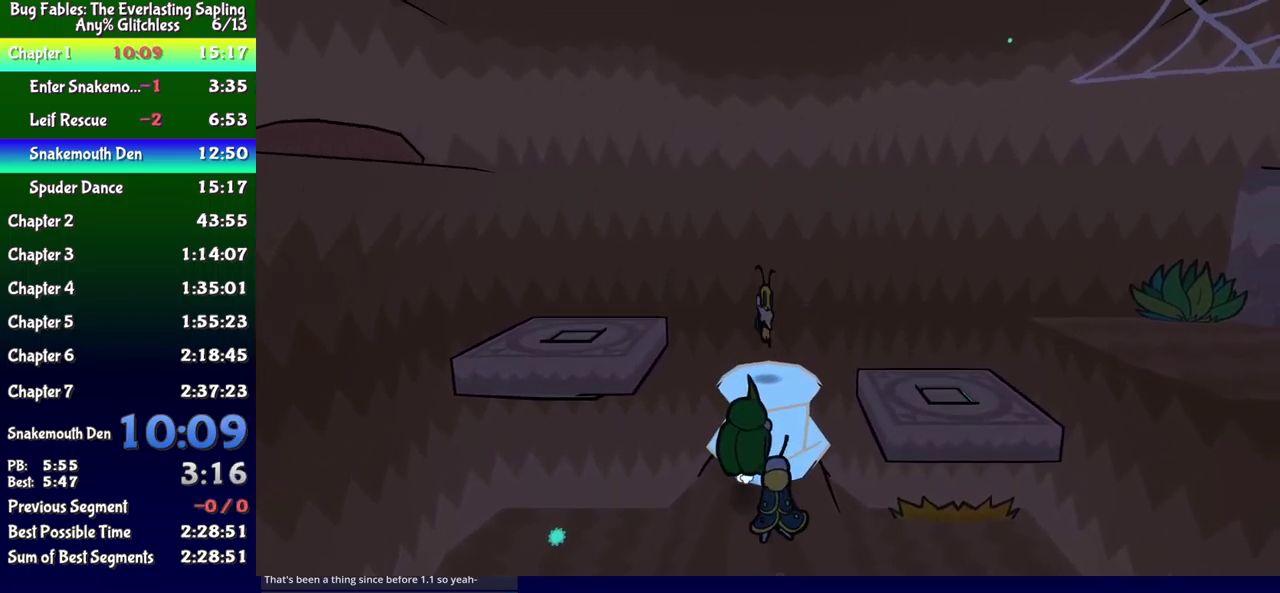
{"buttons": ["A", "DPAD_LEFT"], "events": [[200, "A", "down"]]}
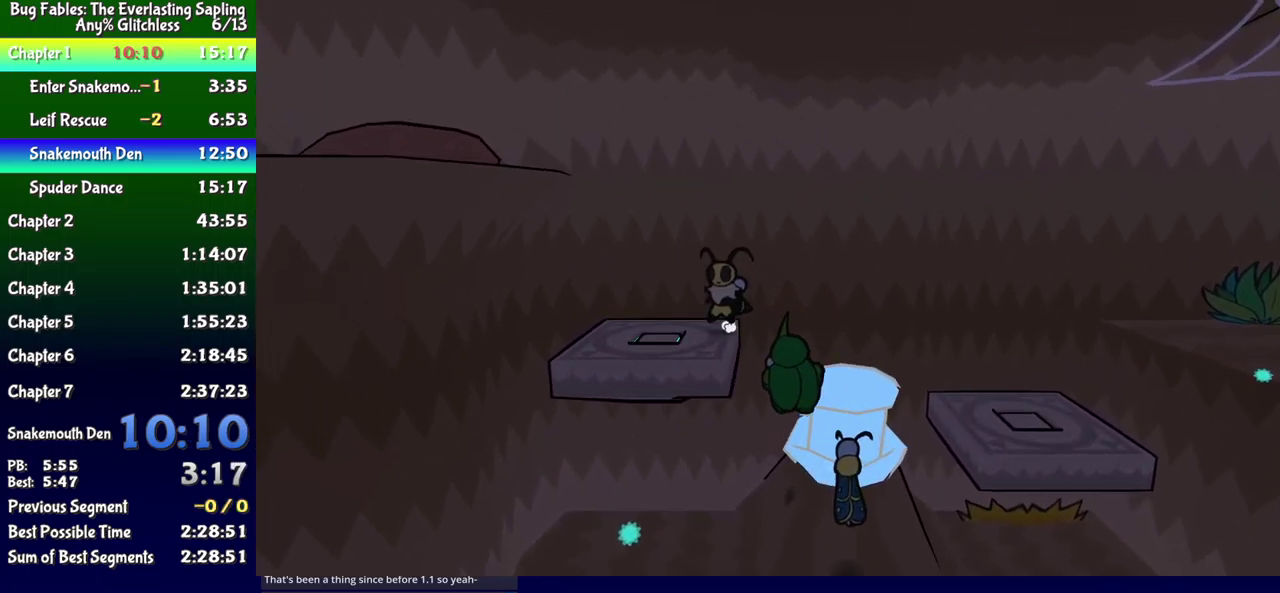
{"buttons": [], "events": [[134, "A", "up"], [234, "DPAD_LEFT", "up"], [416, "DPAD_DOWN", "down"], [483, "DPAD_DOWN", "up"]]}
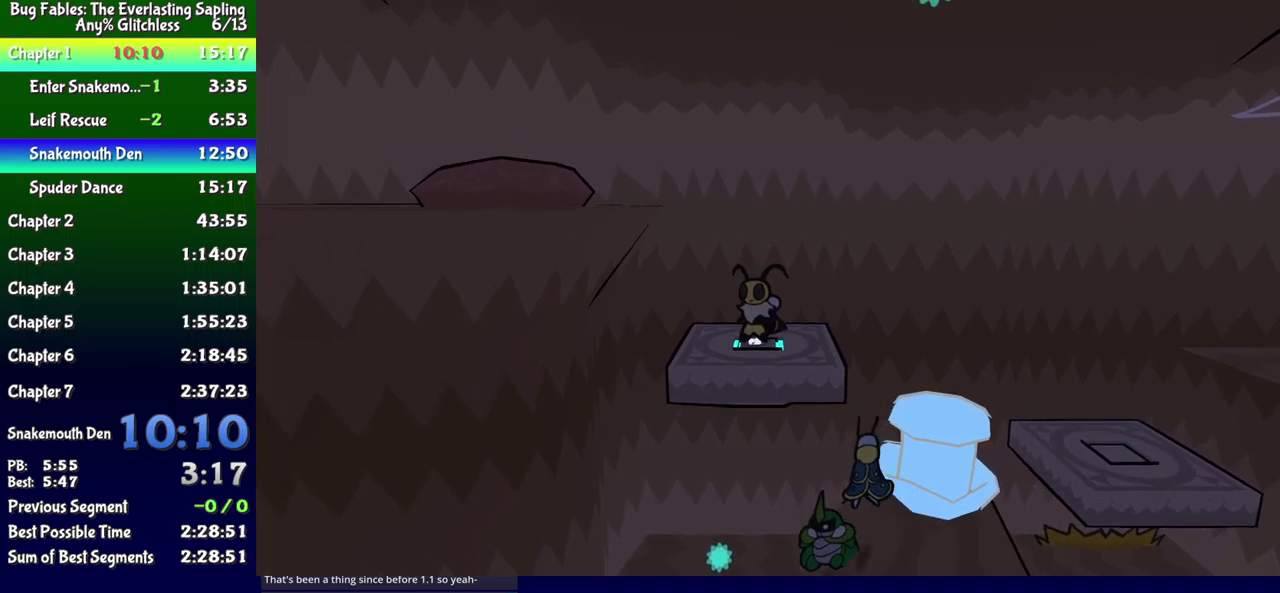
{"buttons": ["X"], "events": [[234, "DPAD_LEFT", "down"], [317, "DPAD_LEFT", "up"], [484, "X", "down"]]}
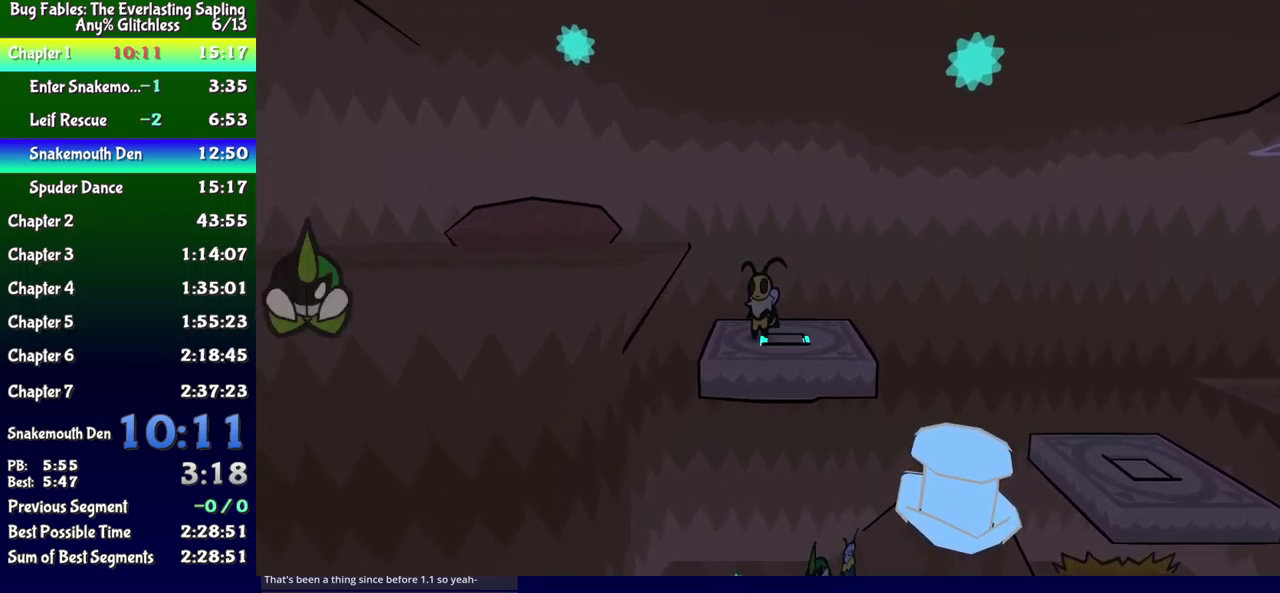
{"buttons": [], "events": [[50, "X", "up"], [267, "X", "down"], [350, "X", "up"]]}
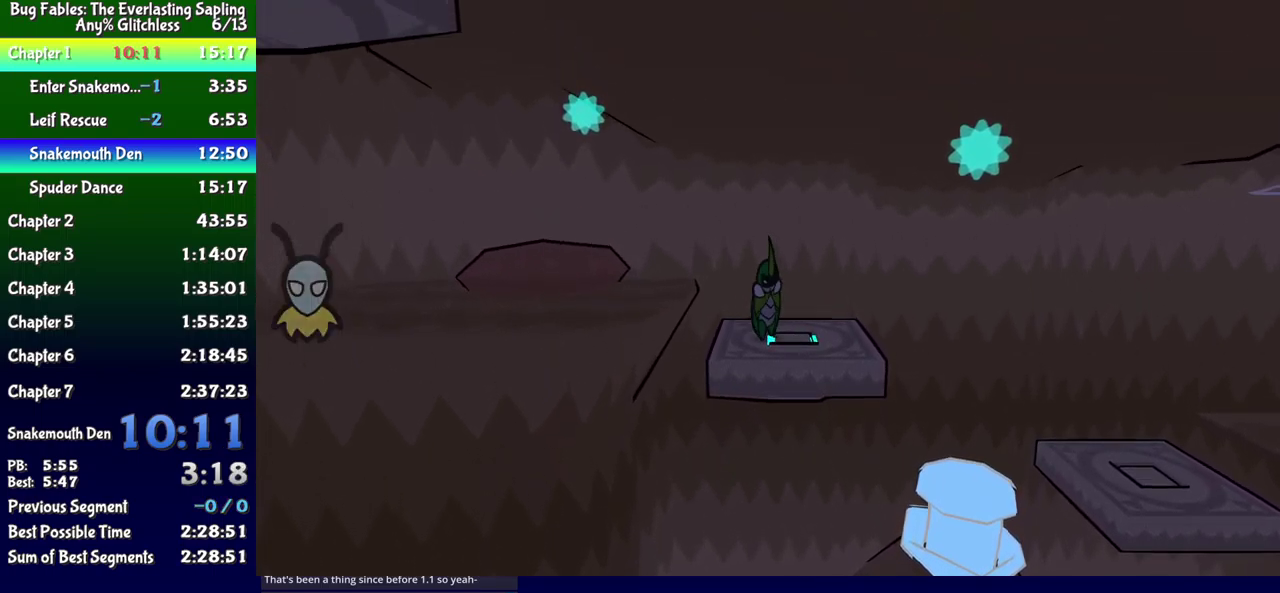
{"buttons": ["DPAD_DOWN", "DPAD_LEFT"], "events": [[117, "DPAD_LEFT", "down"], [184, "A", "down"], [367, "A", "up"], [484, "DPAD_DOWN", "down"]]}
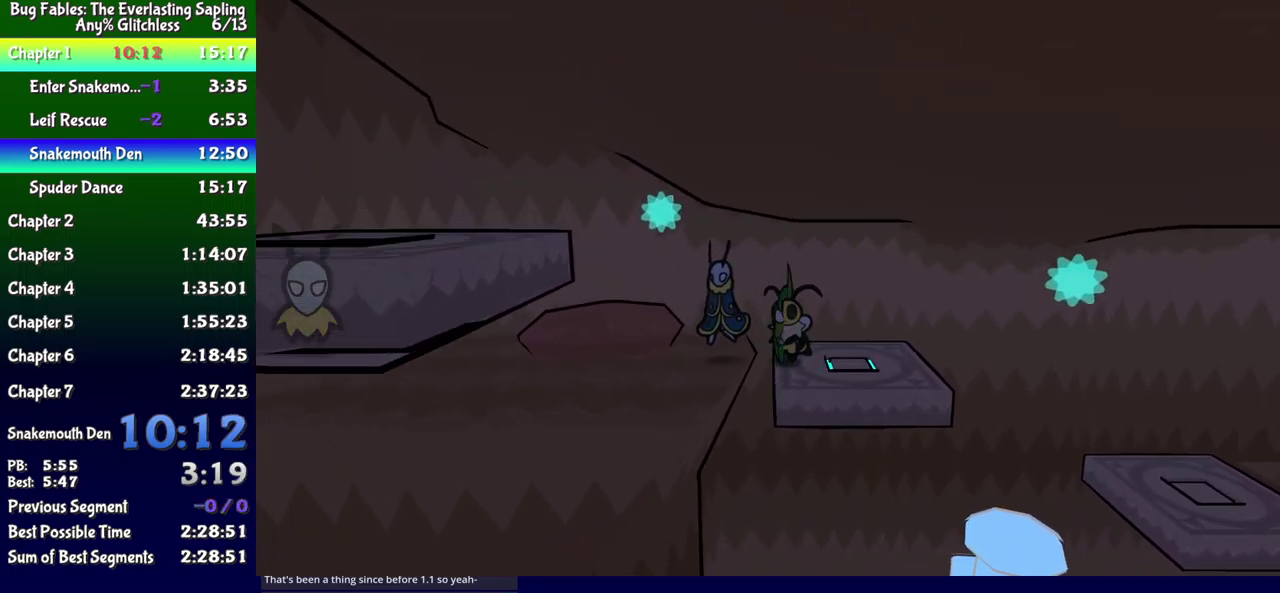
{"buttons": ["DPAD_DOWN", "DPAD_LEFT"], "events": [[167, "DPAD_DOWN", "up"], [384, "DPAD_DOWN", "down"]]}
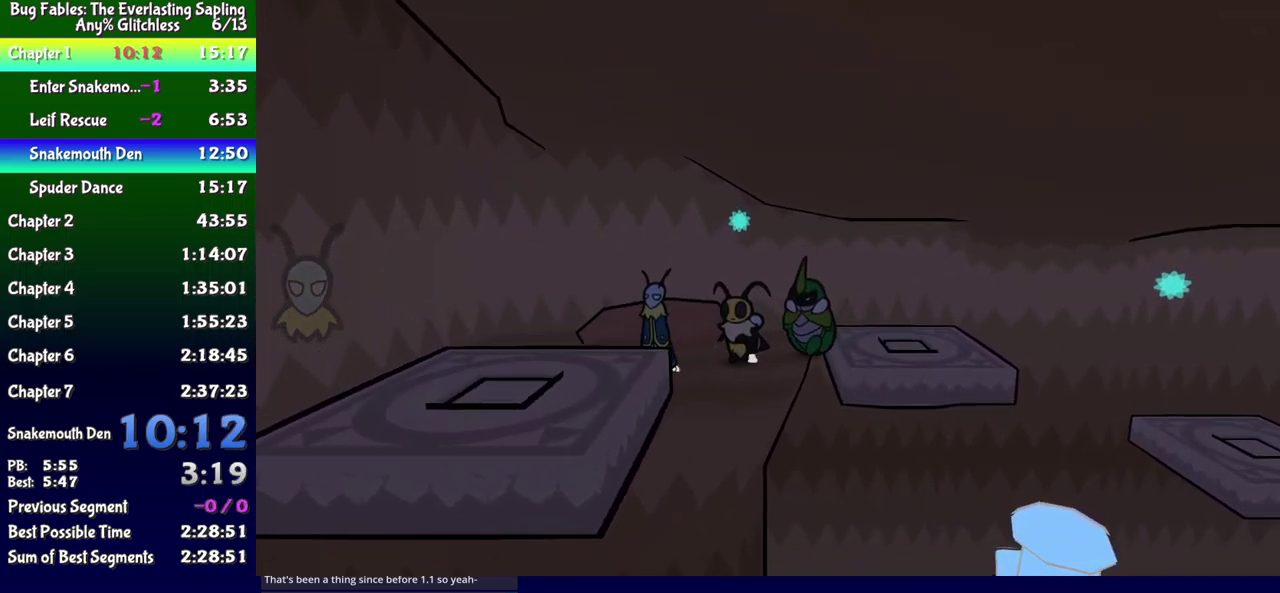
{"buttons": ["DPAD_DOWN"], "events": [[217, "DPAD_LEFT", "up"], [250, "A", "down"], [417, "A", "up"]]}
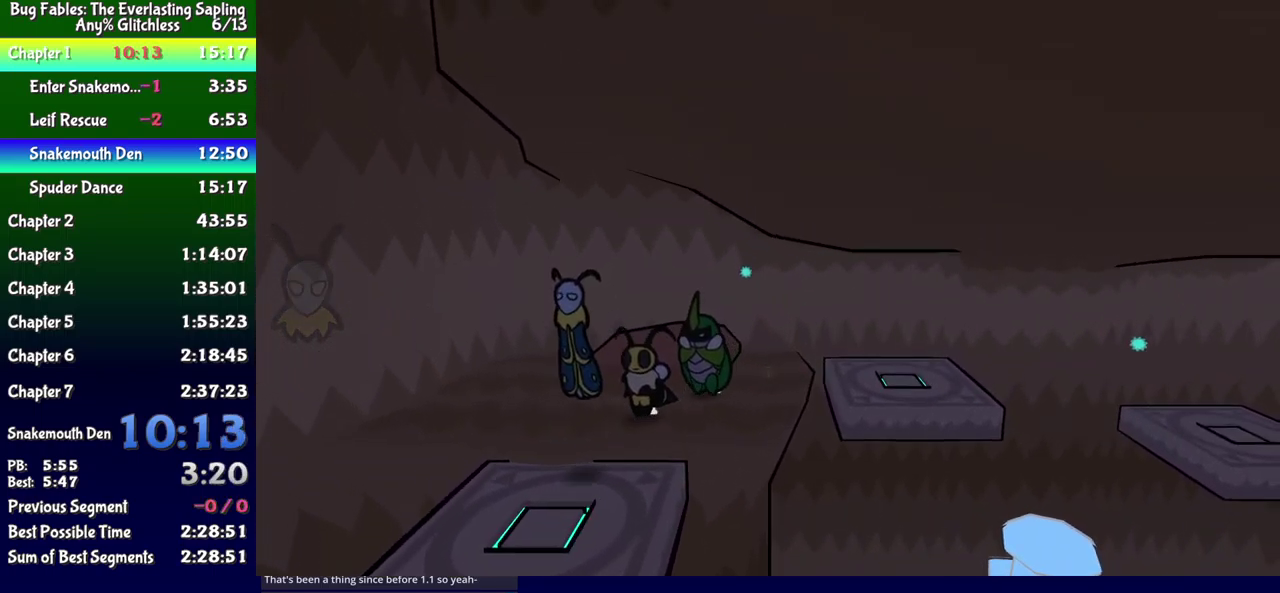
{"buttons": ["DPAD_LEFT"], "events": [[284, "DPAD_DOWN", "up"], [284, "DPAD_RIGHT", "down"], [317, "DPAD_UP", "down"], [384, "DPAD_RIGHT", "up"], [417, "DPAD_LEFT", "down"], [434, "DPAD_UP", "up"]]}
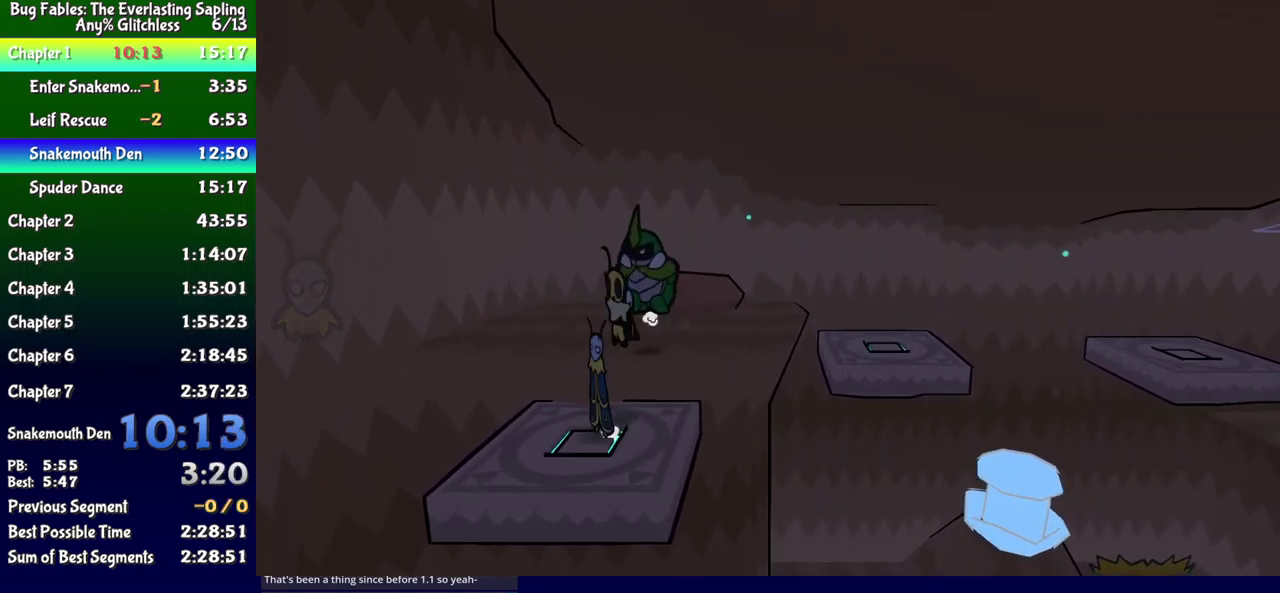
{"buttons": [], "events": [[17, "DPAD_LEFT", "up"], [34, "DPAD_RIGHT", "down"], [84, "DPAD_UP", "down"], [100, "DPAD_RIGHT", "up"], [134, "DPAD_UP", "up"], [150, "DPAD_LEFT", "down"], [184, "DPAD_DOWN", "down"], [200, "DPAD_LEFT", "up"], [250, "DPAD_DOWN", "up"]]}
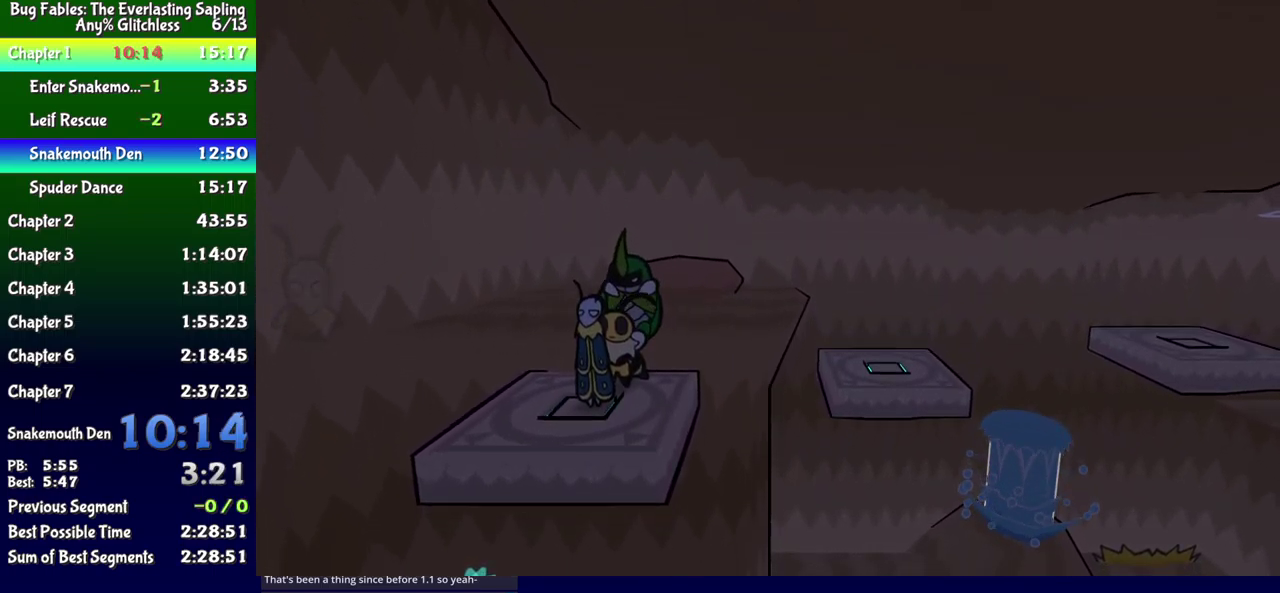
{"buttons": [], "events": [[100, "Y", "down"], [150, "Y", "up"], [234, "Y", "down"], [284, "Y", "up"]]}
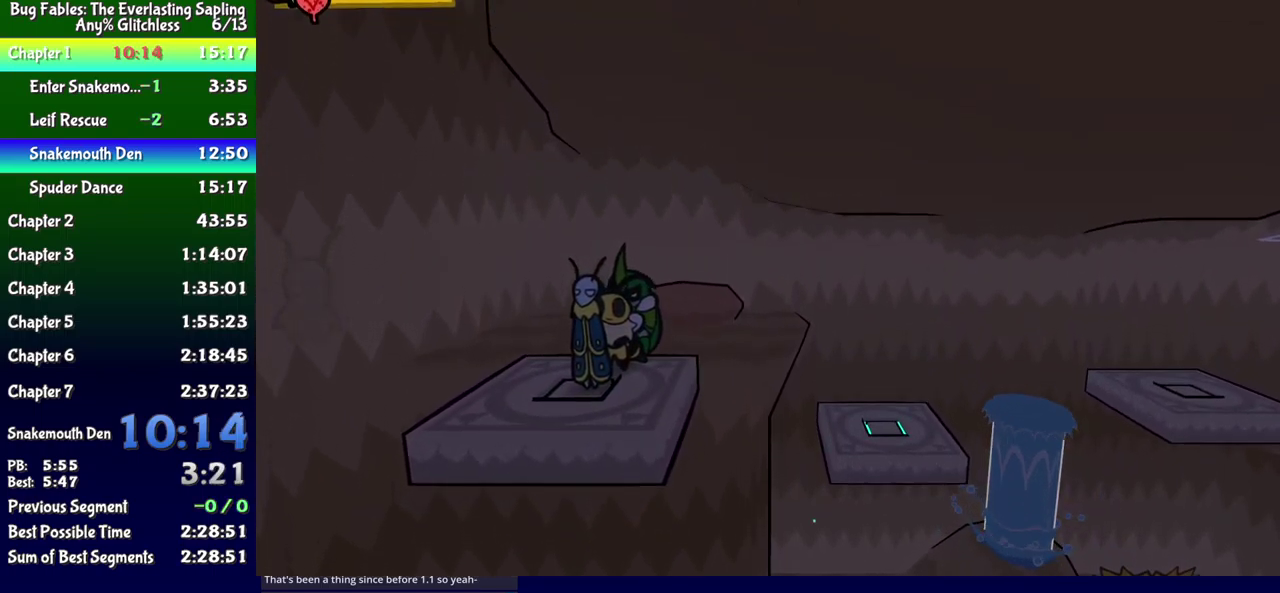
{"buttons": [], "events": []}
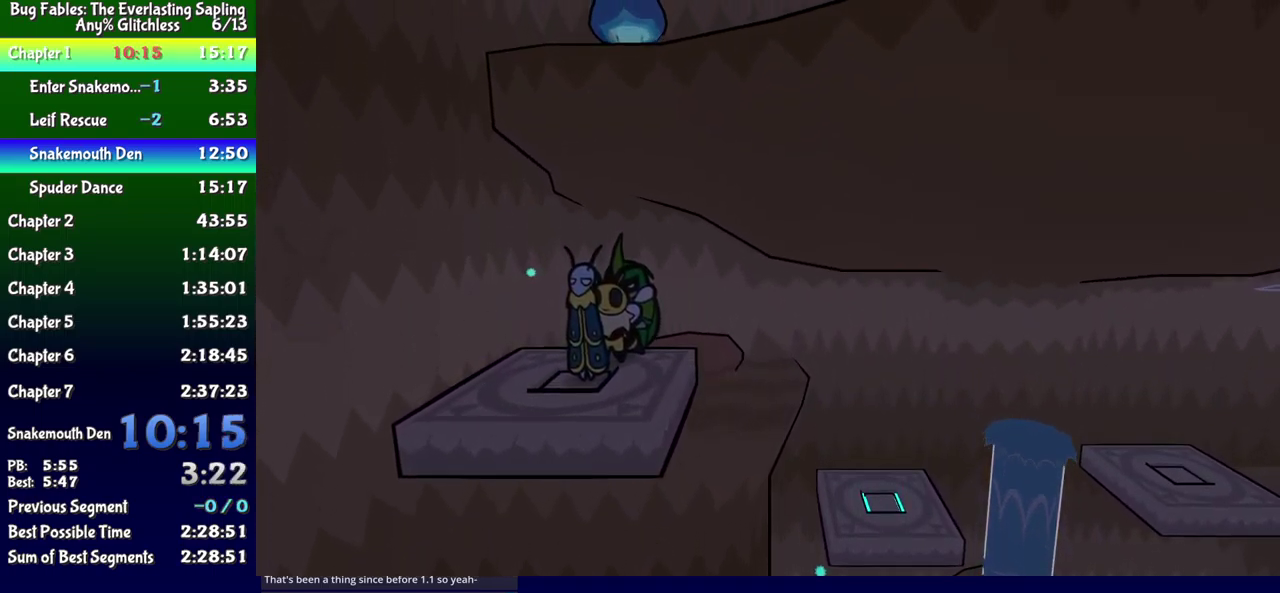
{"buttons": [], "events": []}
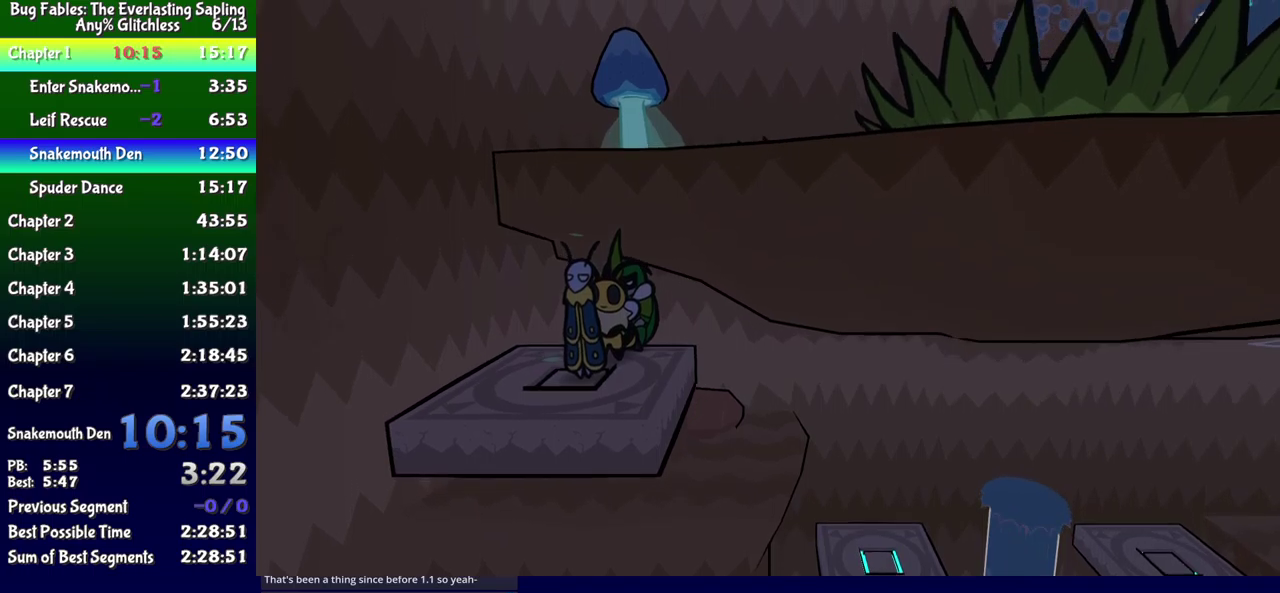
{"buttons": [], "events": []}
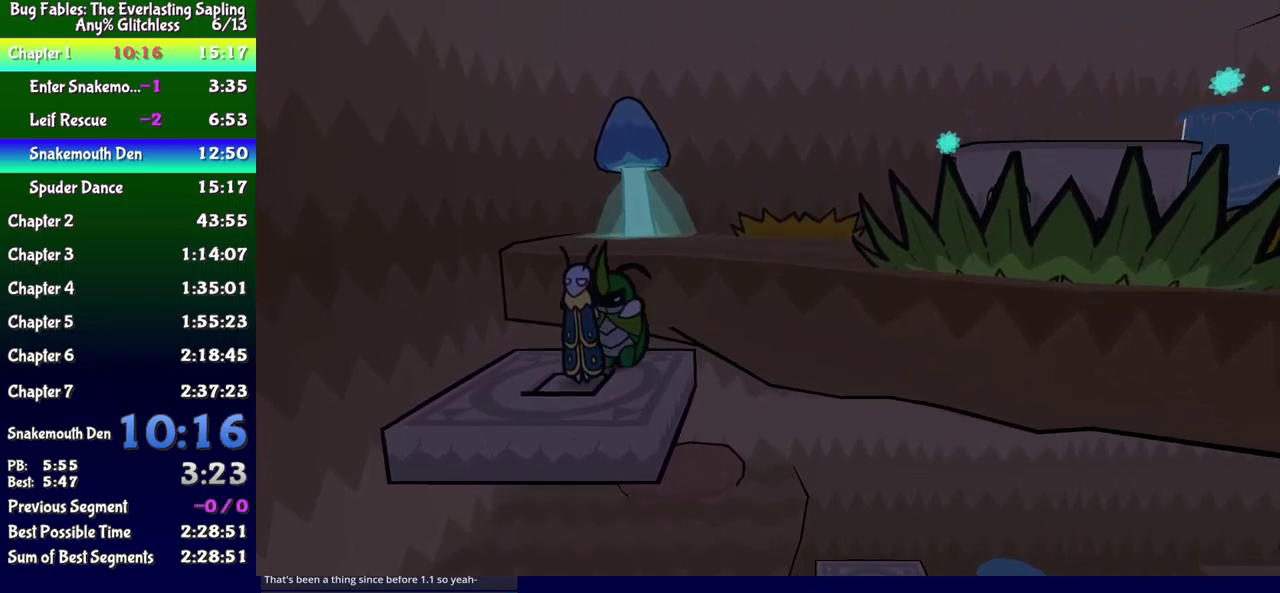
{"buttons": ["A", "DPAD_UP", "DPAD_RIGHT"], "events": [[200, "DPAD_RIGHT", "down"], [250, "DPAD_UP", "down"], [283, "A", "down"]]}
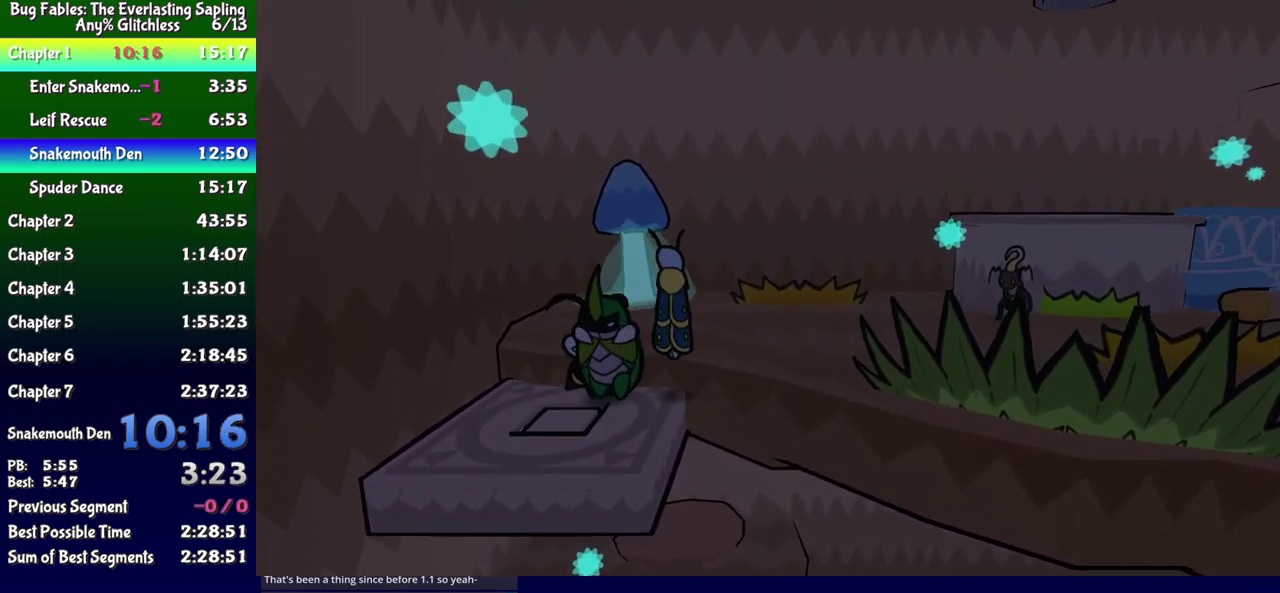
{"buttons": ["DPAD_RIGHT"], "events": [[100, "DPAD_UP", "up"], [133, "A", "up"]]}
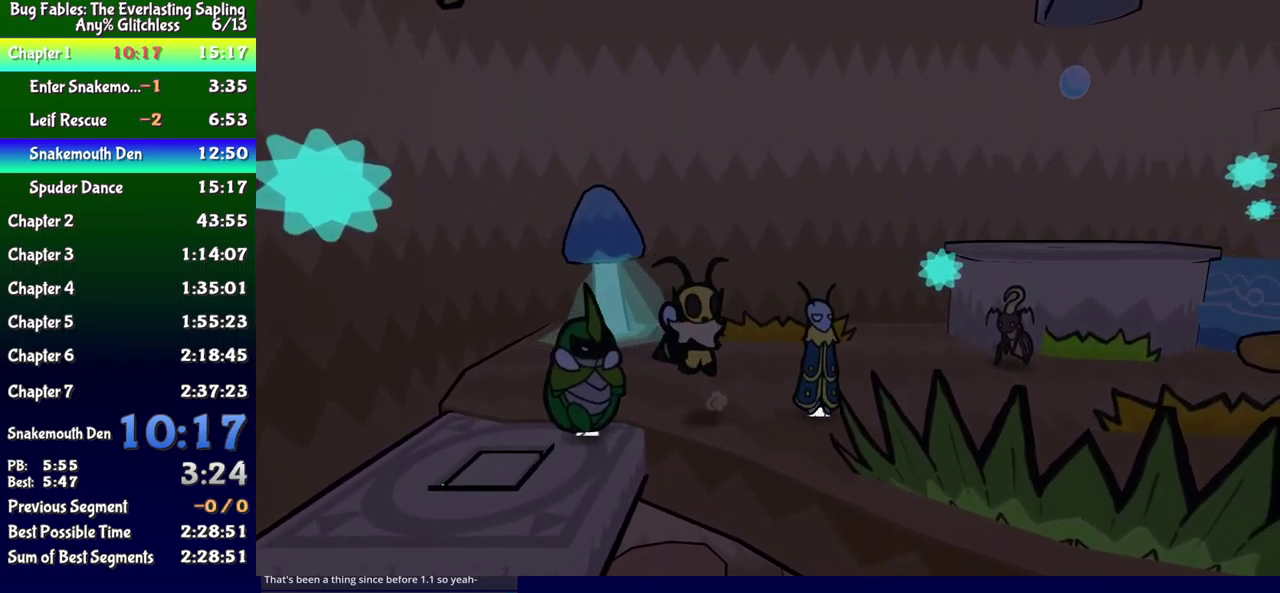
{"buttons": ["A", "DPAD_DOWN", "DPAD_RIGHT"], "events": [[33, "DPAD_DOWN", "down"], [167, "DPAD_DOWN", "up"], [400, "DPAD_DOWN", "down"], [467, "A", "down"]]}
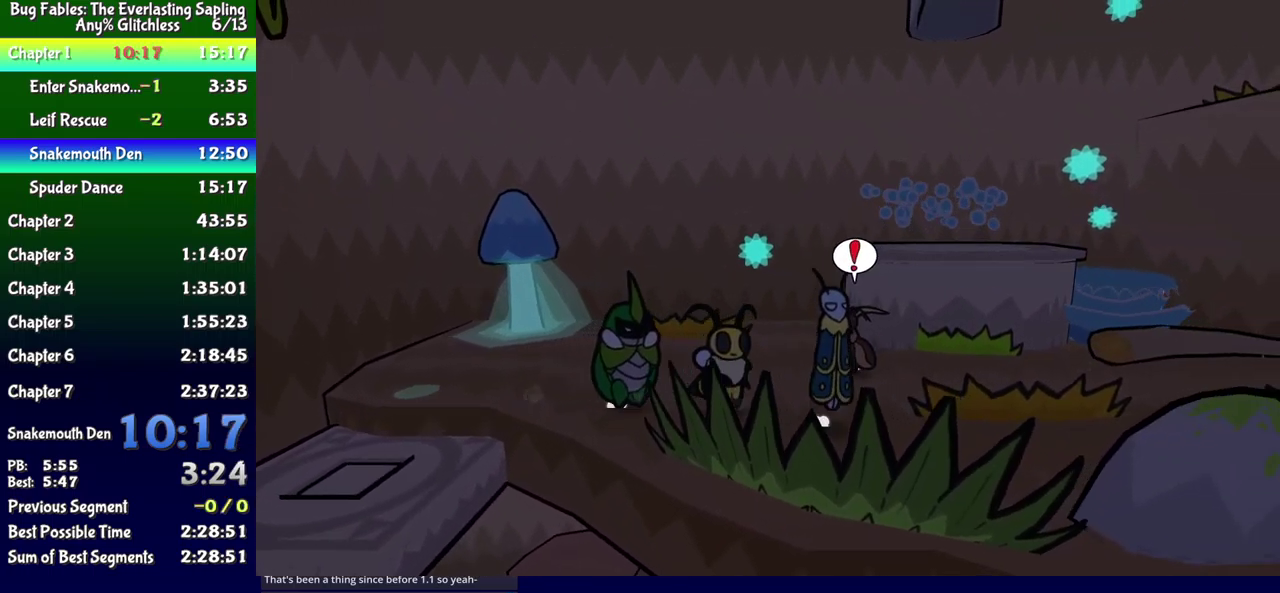
{"buttons": ["DPAD_RIGHT"], "events": [[17, "DPAD_DOWN", "up"], [67, "A", "up"]]}
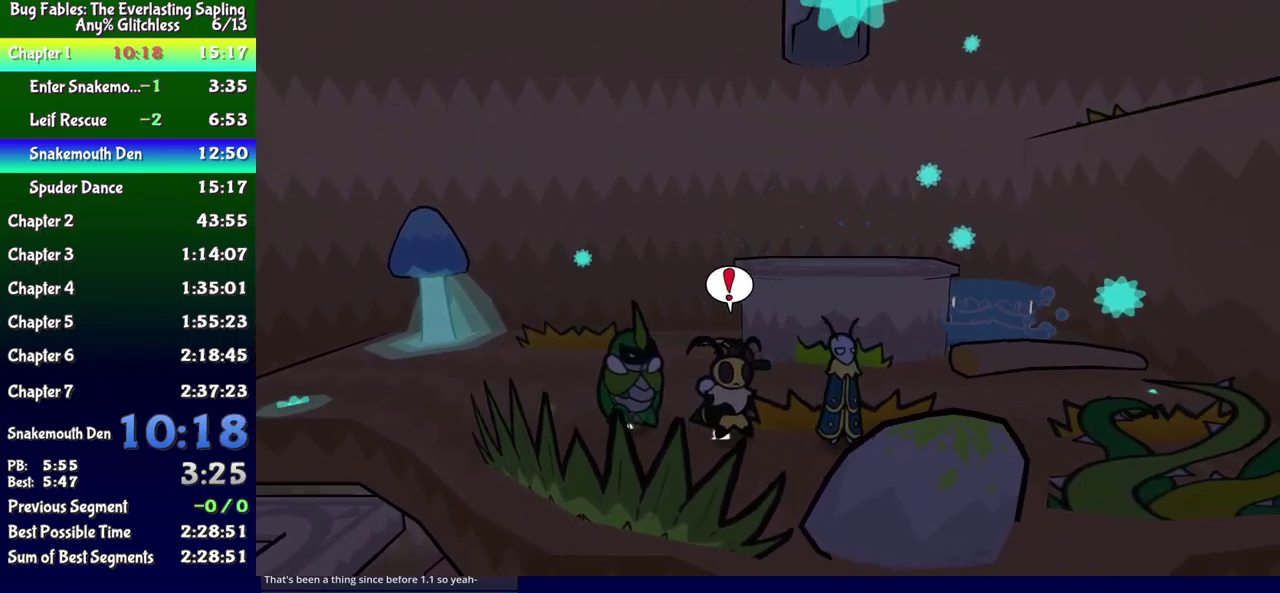
{"buttons": ["DPAD_RIGHT"], "events": [[83, "A", "down"], [83, "DPAD_UP", "down"], [167, "A", "up"], [417, "DPAD_UP", "up"]]}
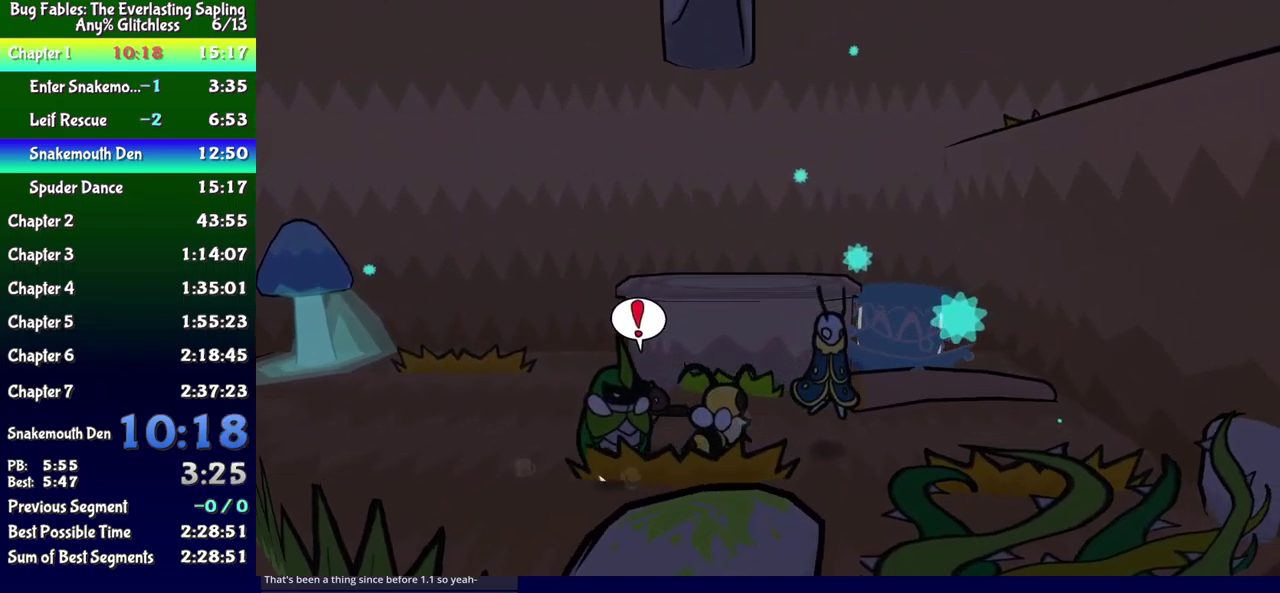
{"buttons": ["DPAD_UP"], "events": [[167, "DPAD_UP", "down"], [500, "DPAD_RIGHT", "up"]]}